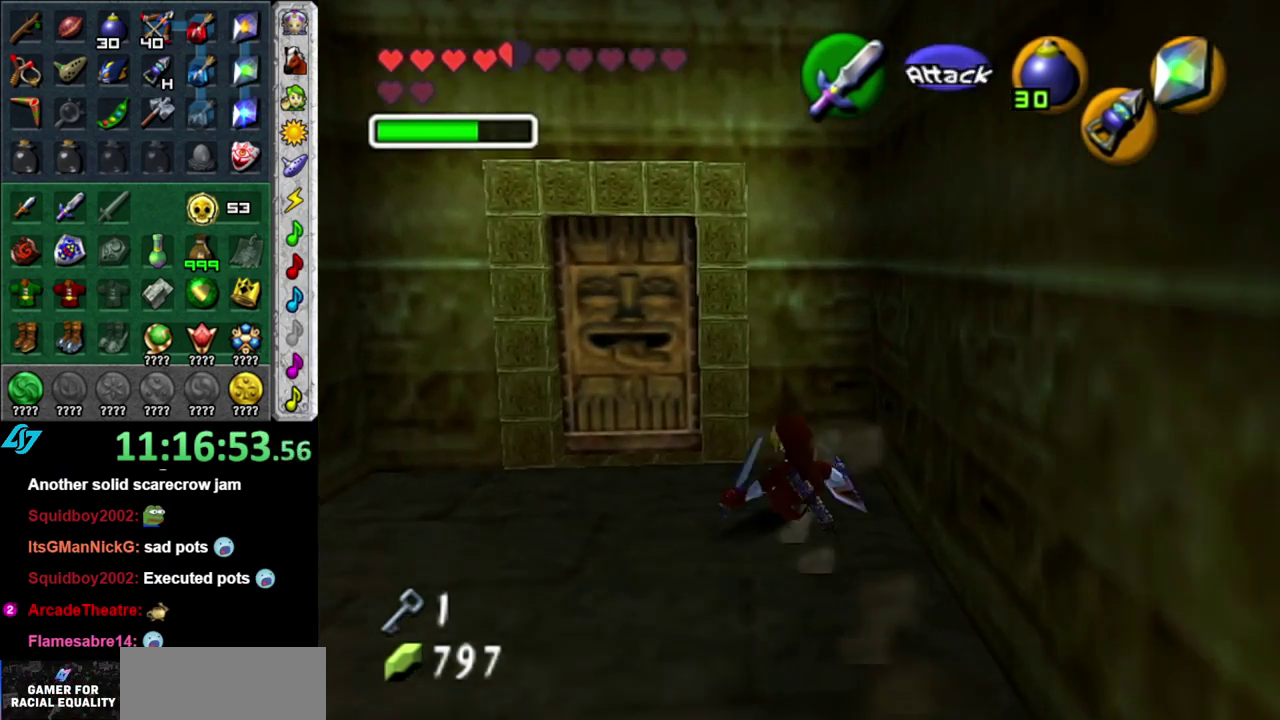
Gameplay with a controller (Nintendo layout); each line is a JSON object with the inputs held at the frame after it. "events" lists button and stick changes between this image and that frame as [ms after this image, input, new state], when the widget could be followed in between. This overlay highlights the sticks when they move; stick clicks (L3 R3) are not distinguishable. Not read: L3 R2 R3 Y other_buttons.
{"buttons": [], "left_stick": "up", "right_stick": "center", "events": [[183, "left_stick", "up-left"], [367, "left_stick", "up"]]}
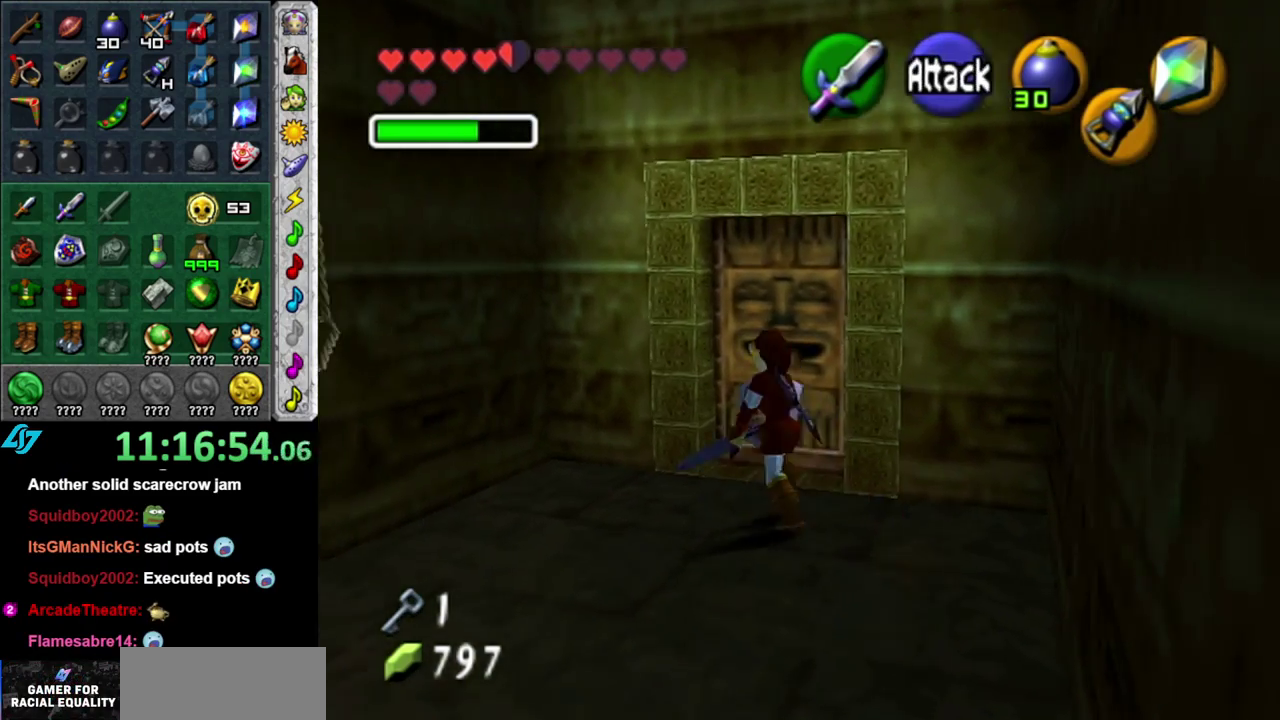
{"buttons": ["A"], "left_stick": "center", "right_stick": "center", "events": [[50, "A", "down"], [83, "left_stick", "center"], [150, "A", "up"], [217, "A", "down"], [300, "A", "up"], [367, "A", "down"]]}
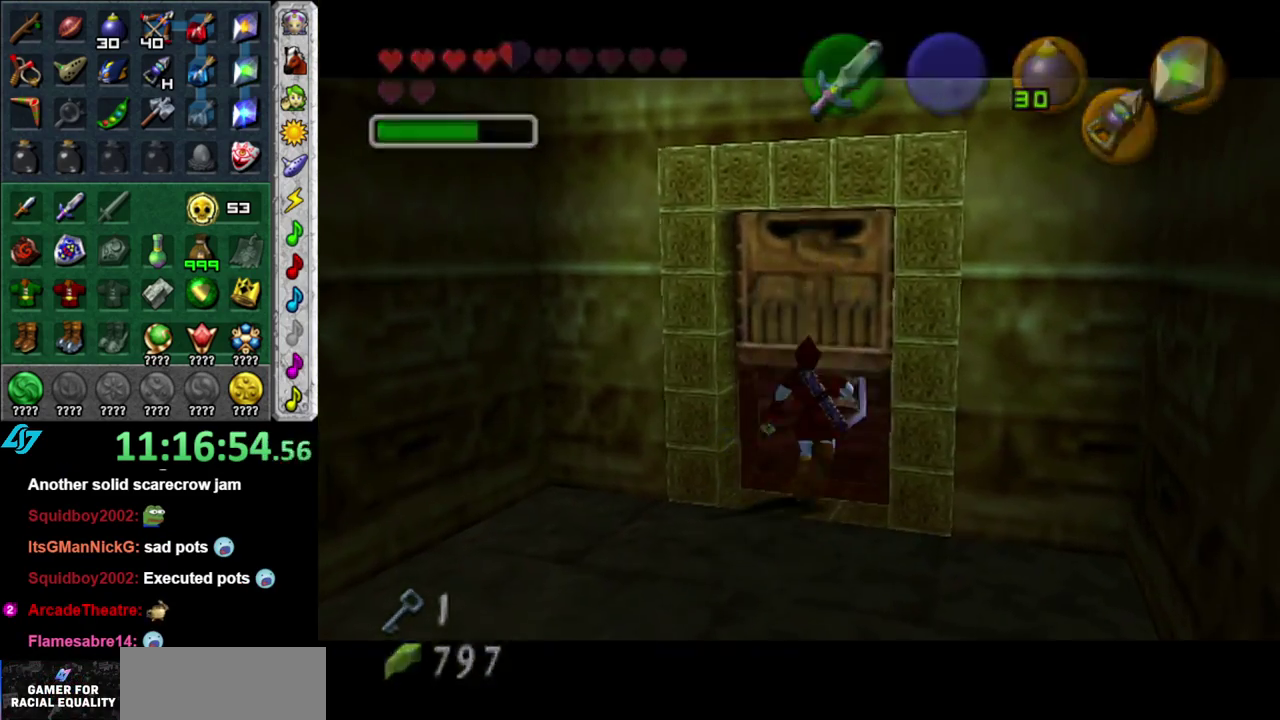
{"buttons": [], "left_stick": "center", "right_stick": "center", "events": [[17, "A", "up"], [150, "left_stick", "up"], [400, "left_stick", "center"]]}
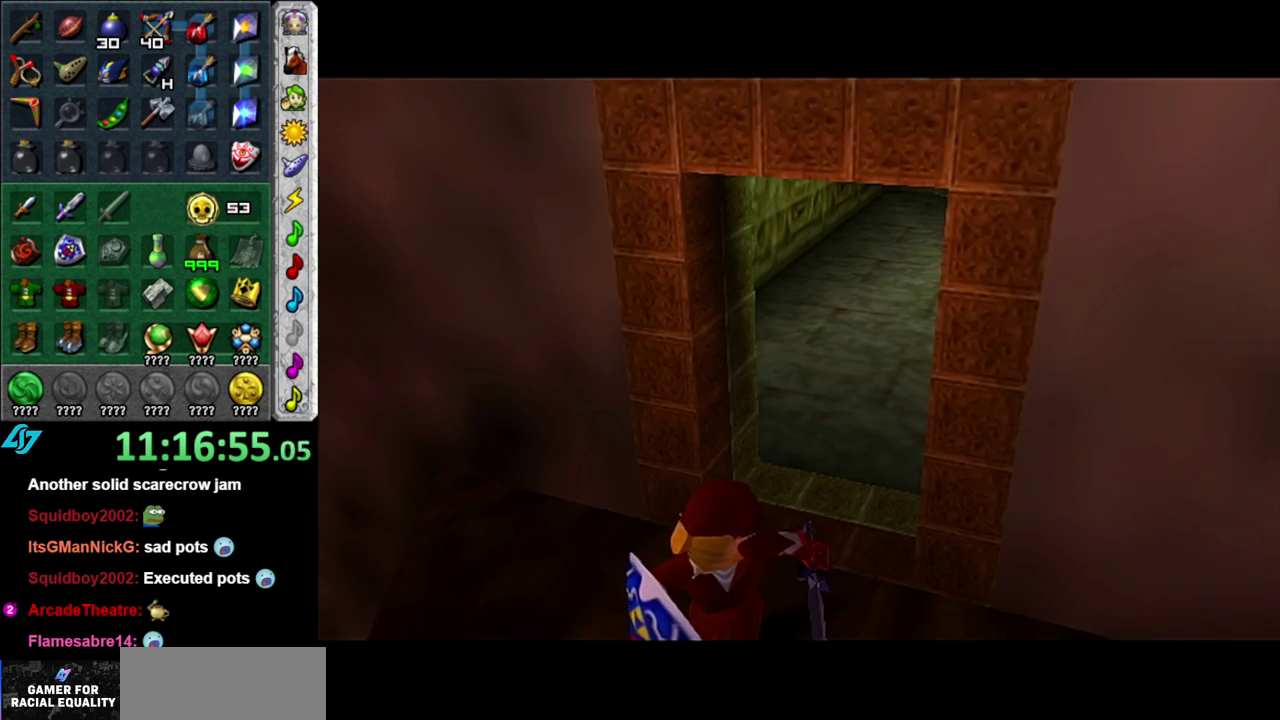
{"buttons": [], "left_stick": "center", "right_stick": "center", "events": []}
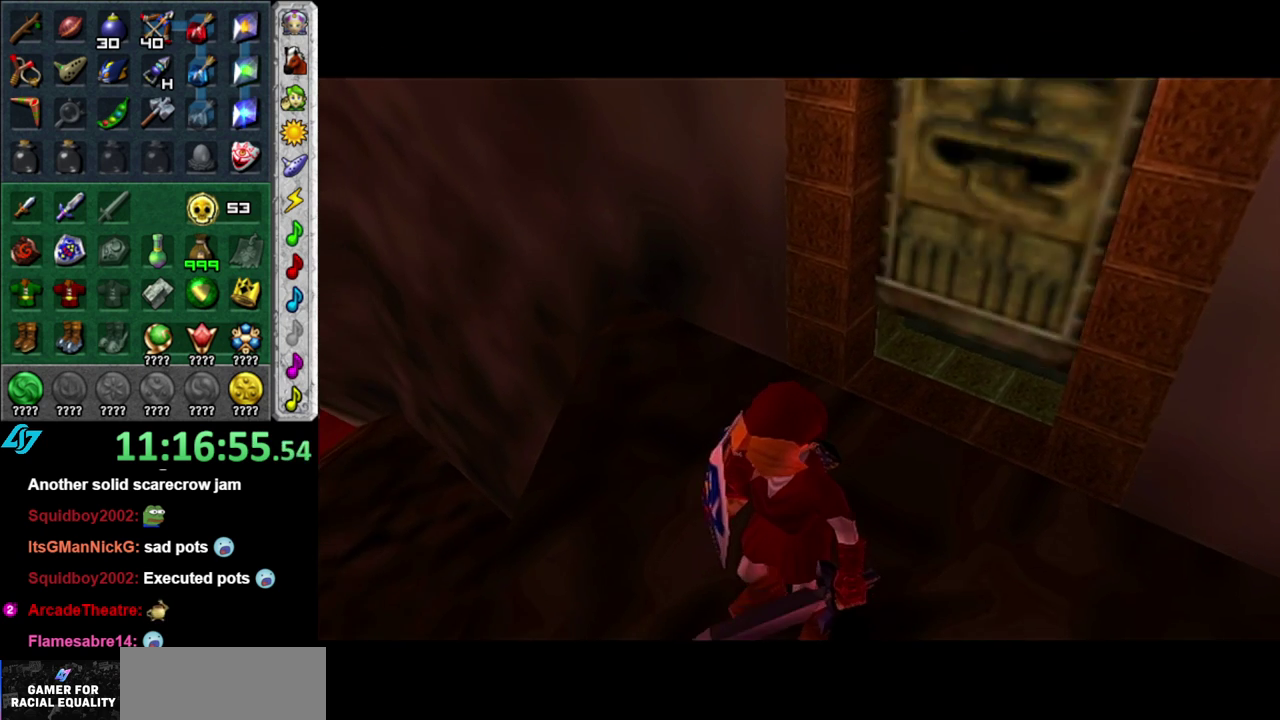
{"buttons": [], "left_stick": "center", "right_stick": "center", "events": []}
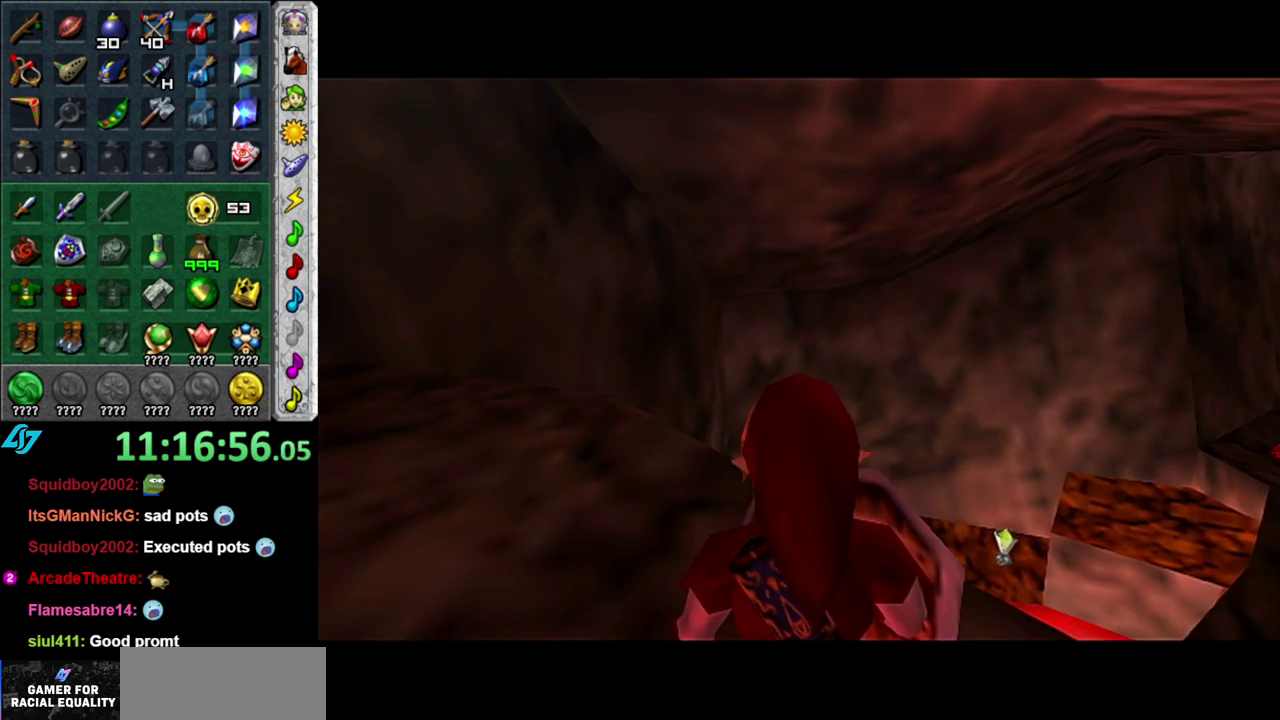
{"buttons": [], "left_stick": "up", "right_stick": "center"}
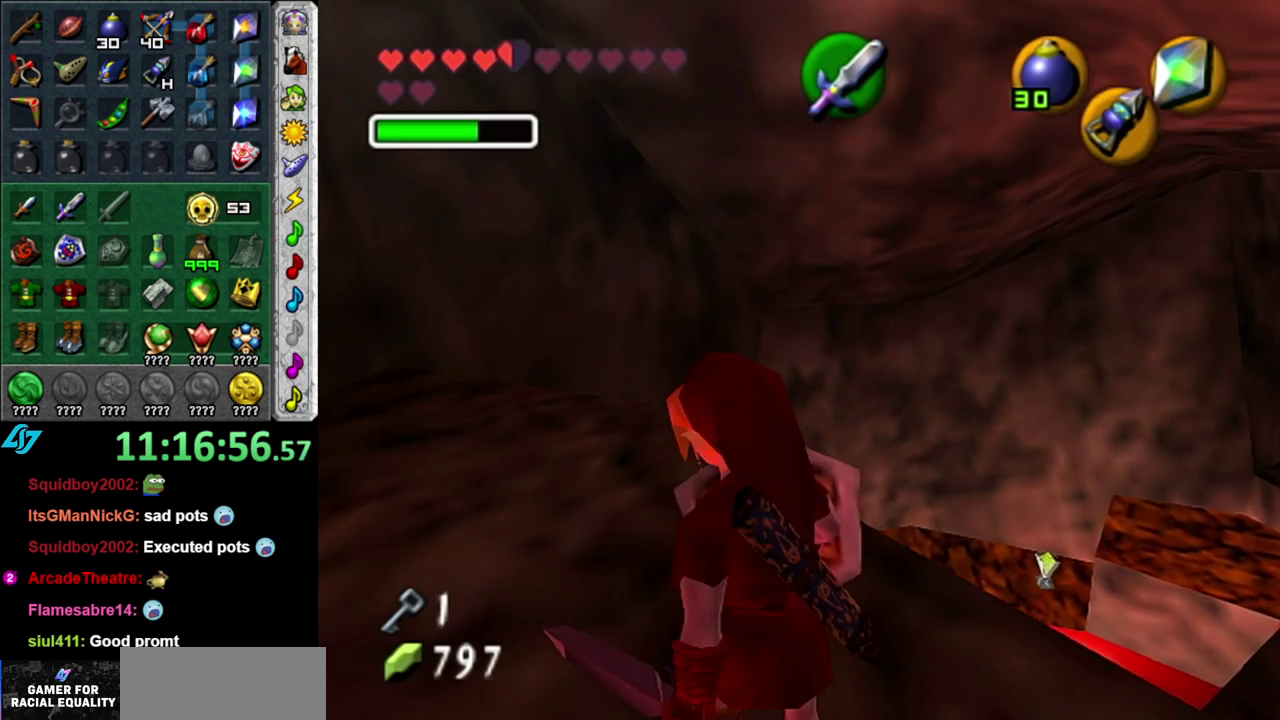
{"buttons": [], "left_stick": "up-left", "right_stick": "center"}
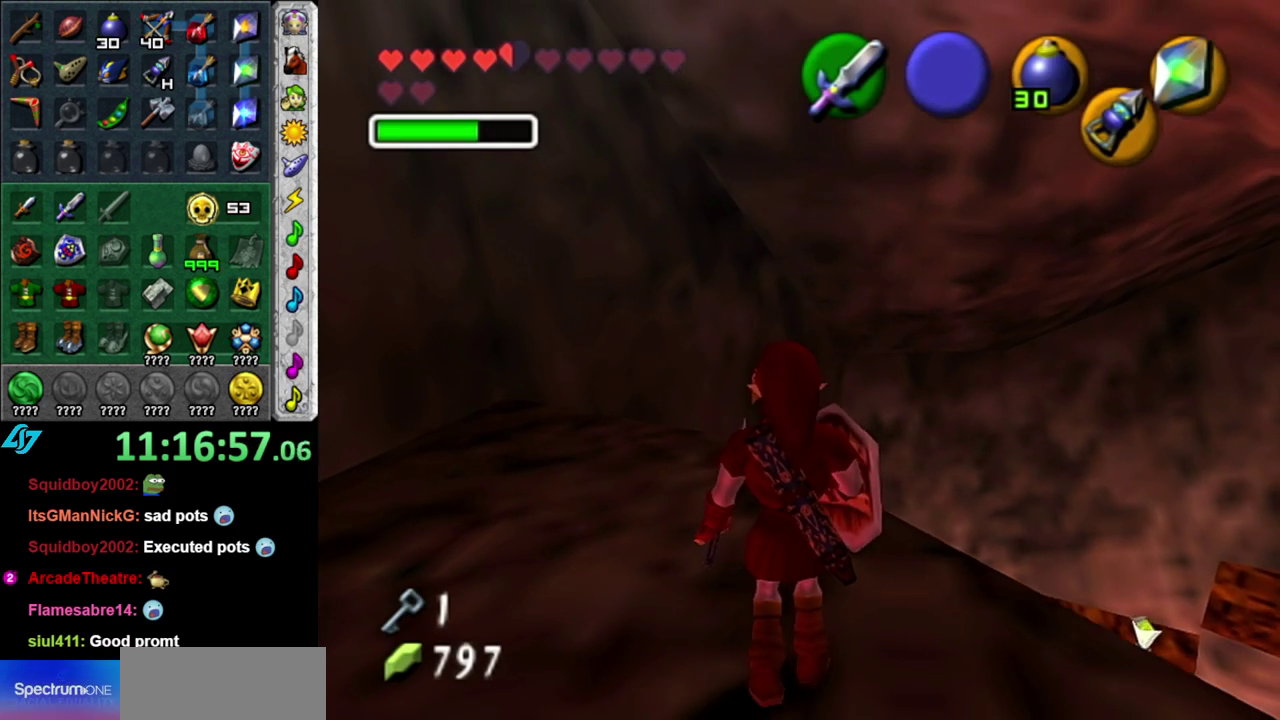
{"buttons": [], "left_stick": "up", "right_stick": "center", "events": [[400, "left_stick", "up"]]}
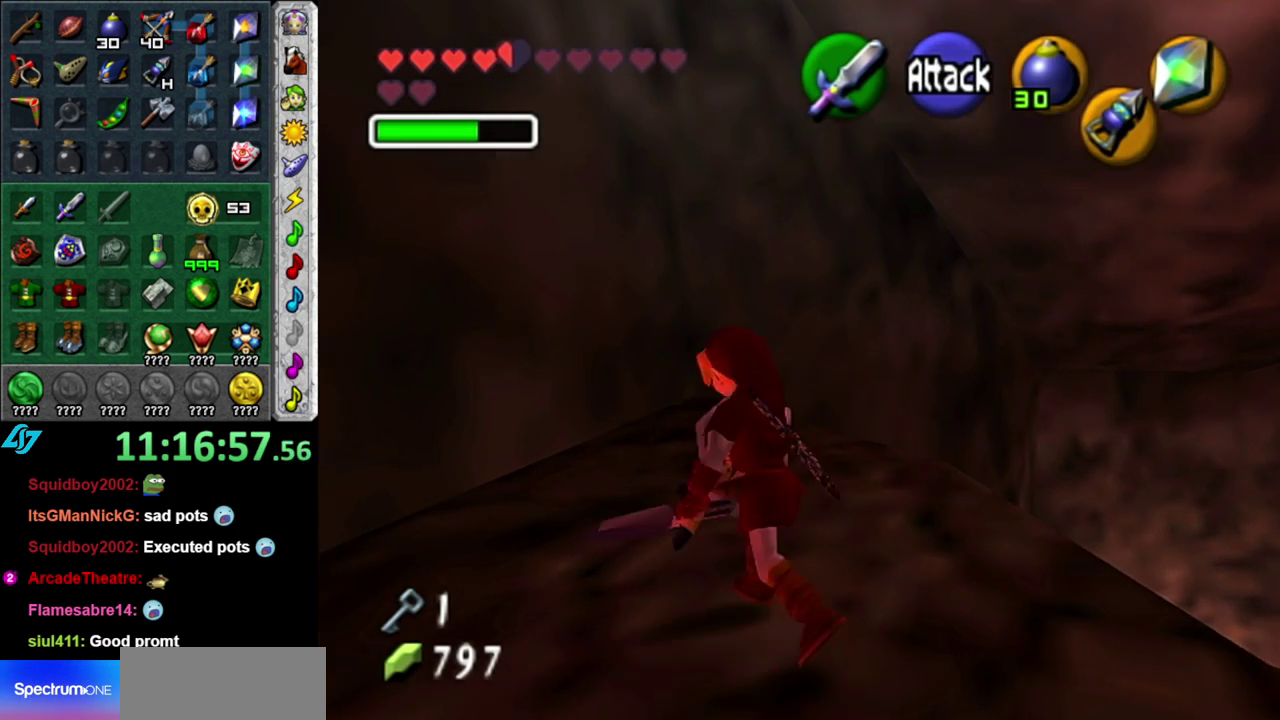
{"buttons": [], "left_stick": "center", "right_stick": "center", "events": [[400, "left_stick", "center"]]}
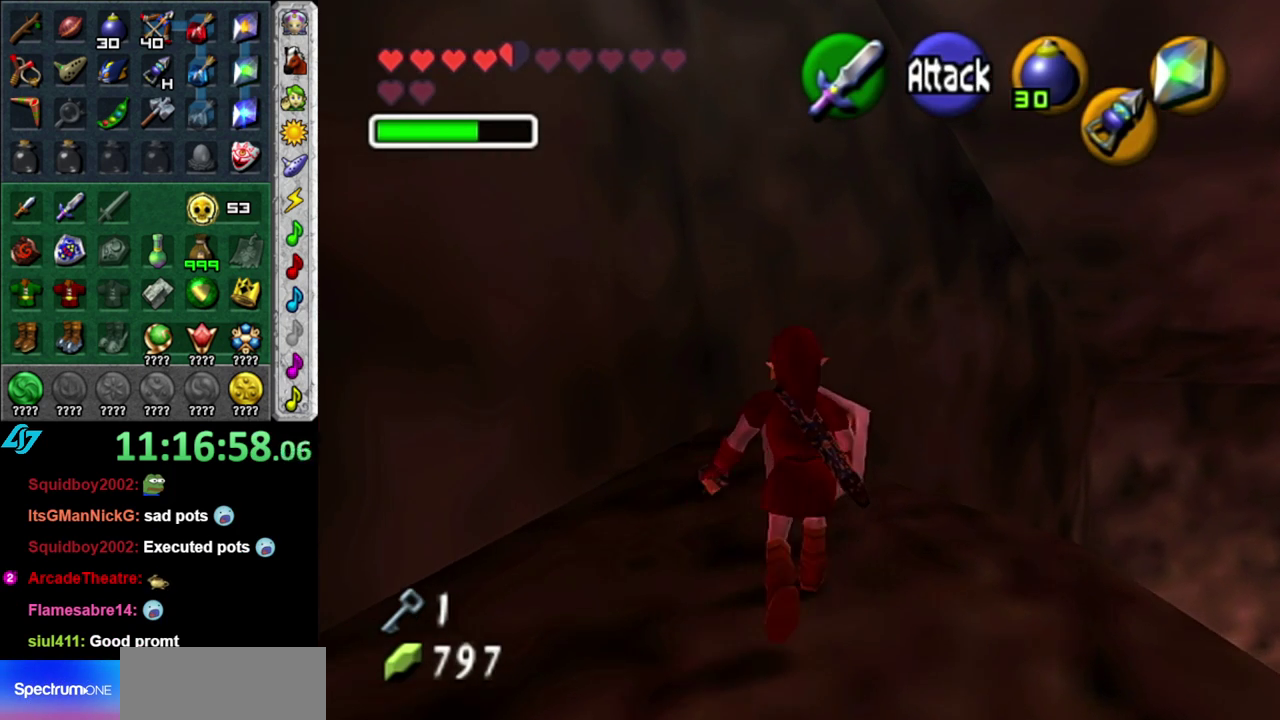
{"buttons": [], "left_stick": "center", "right_stick": "center", "events": [[17, "left_stick", "down"], [150, "L1", "down"], [217, "left_stick", "center"], [450, "L1", "up"]]}
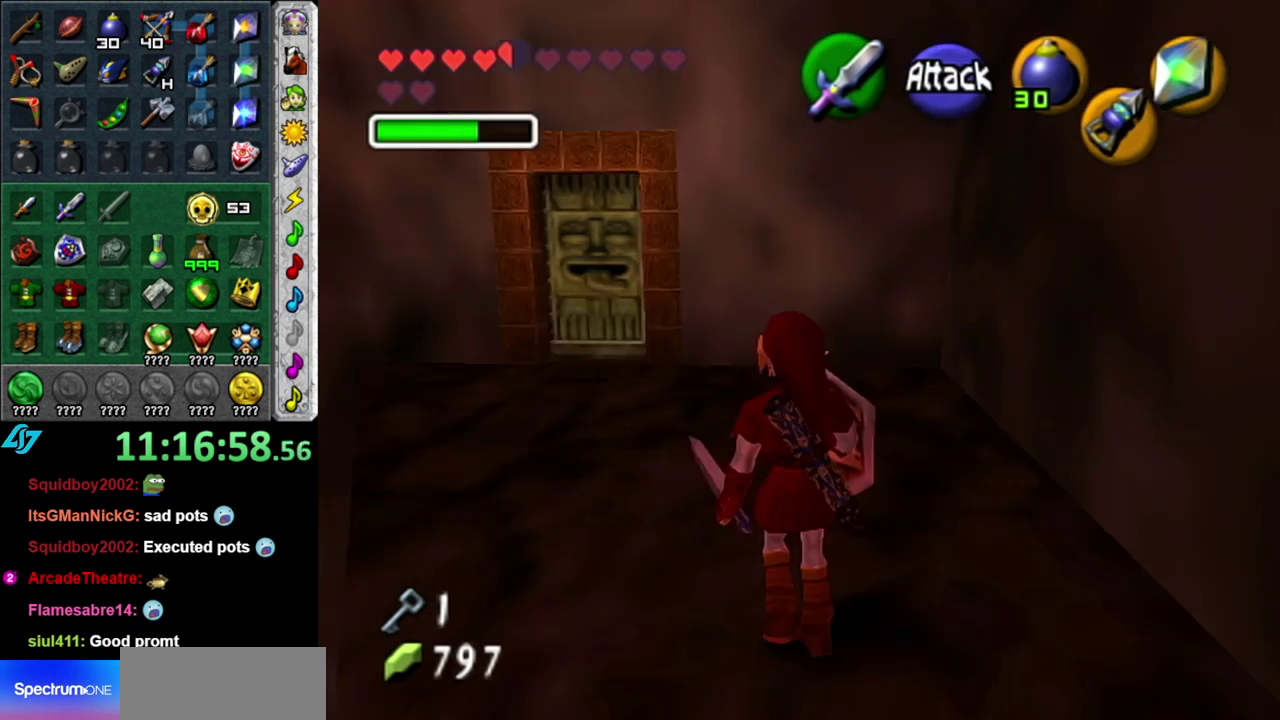
{"buttons": [], "left_stick": "up-left", "right_stick": "center", "events": [[200, "left_stick", "up"], [267, "left_stick", "up-left"]]}
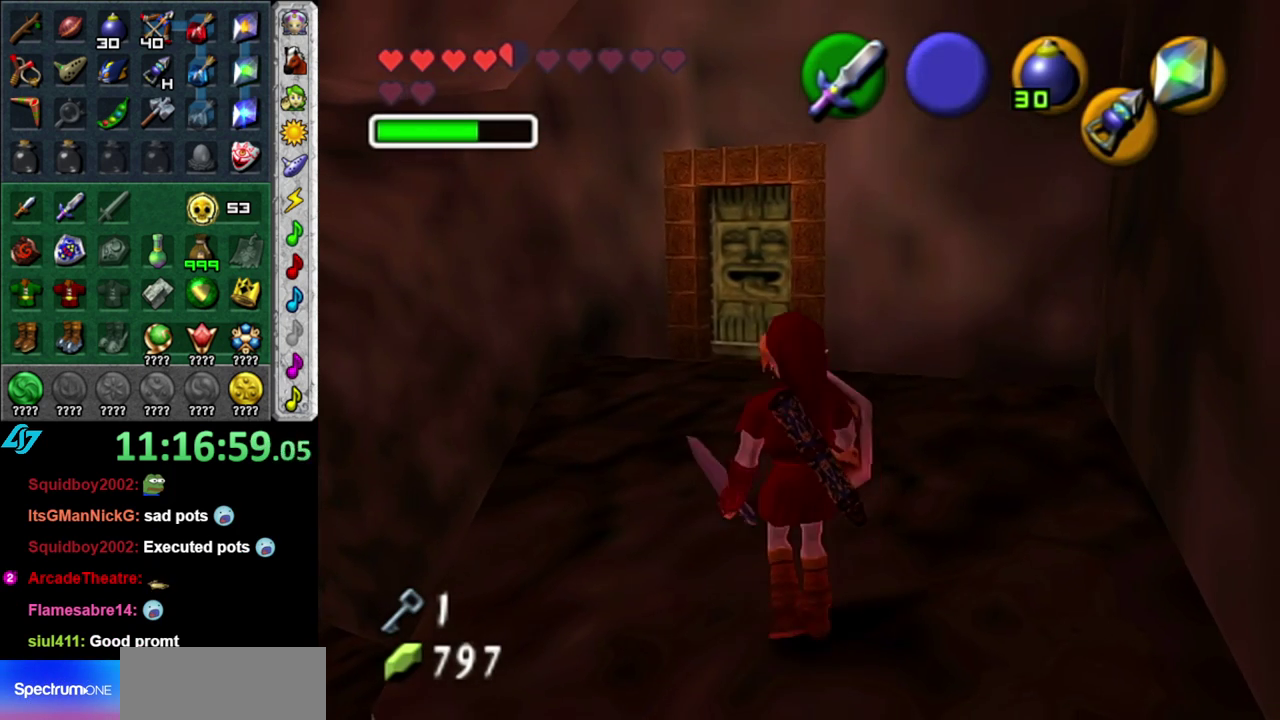
{"buttons": [], "left_stick": "down", "right_stick": "center", "events": [[117, "left_stick", "up"], [333, "left_stick", "center"], [417, "left_stick", "down"]]}
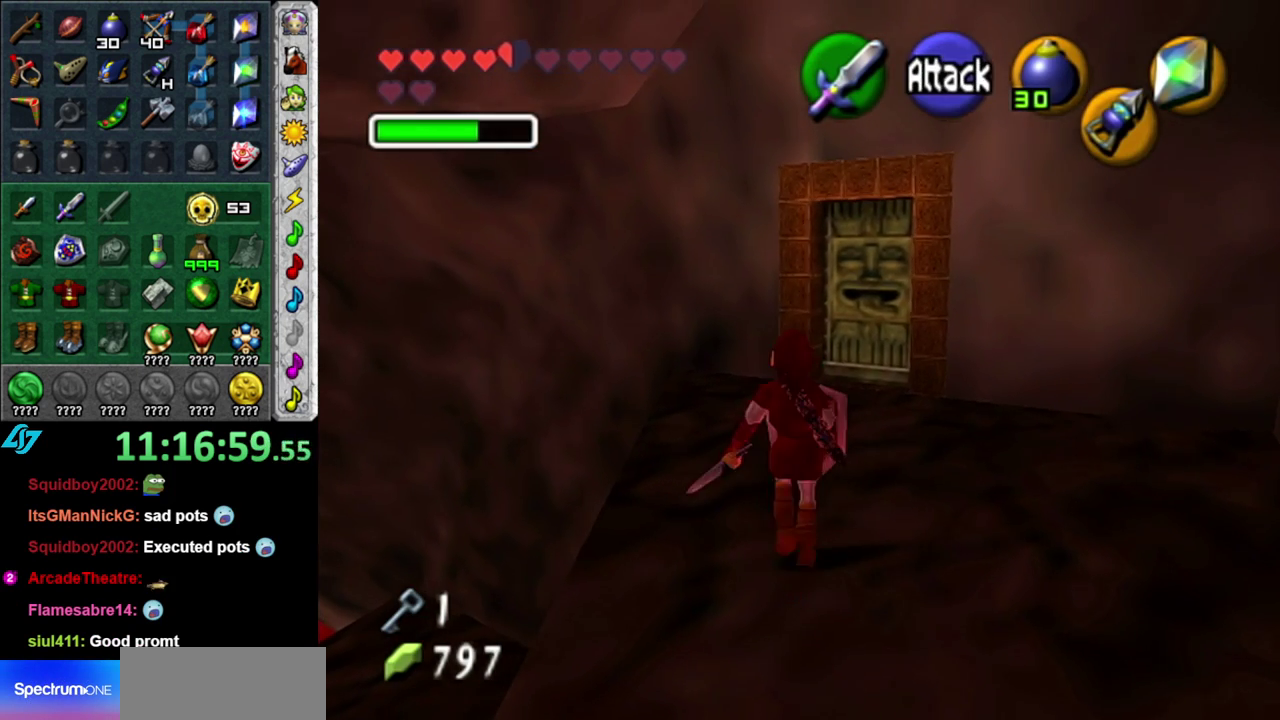
{"buttons": ["L1"], "left_stick": "down", "right_stick": "center", "events": [[50, "L1", "down"], [83, "Z", "down"], [200, "Z", "up"]]}
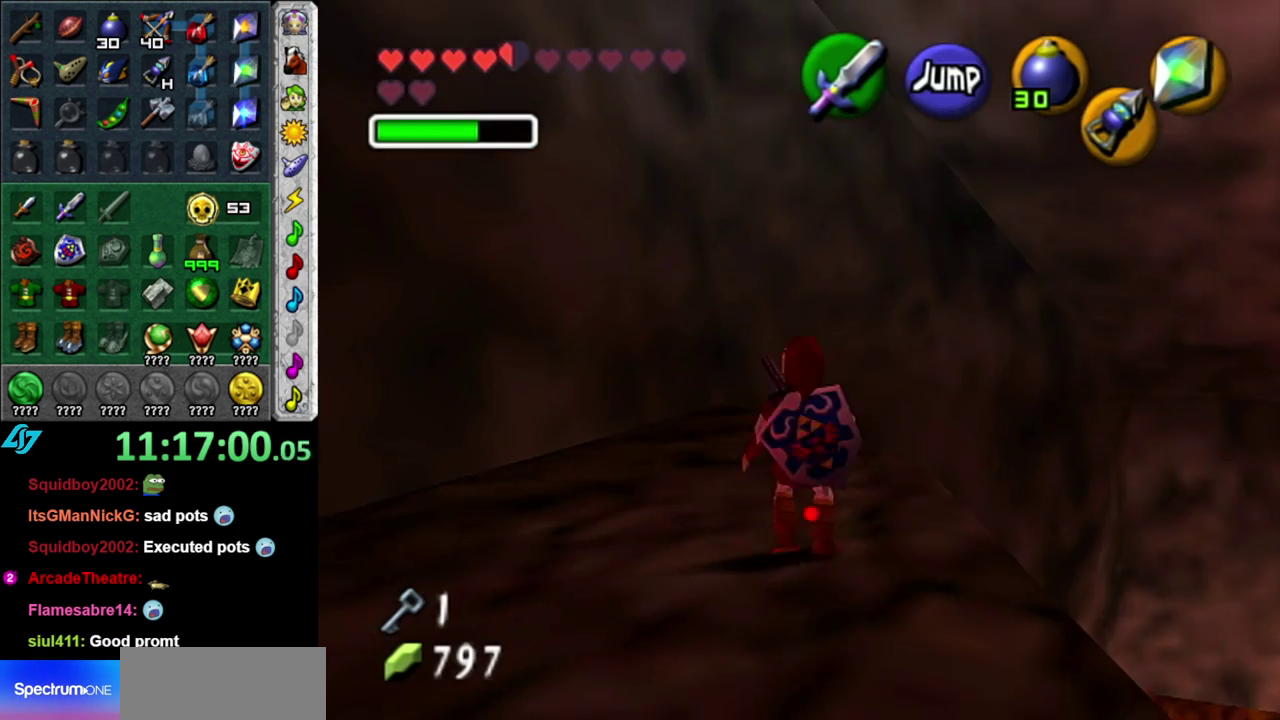
{"buttons": ["L1"], "left_stick": "down", "right_stick": "center", "events": []}
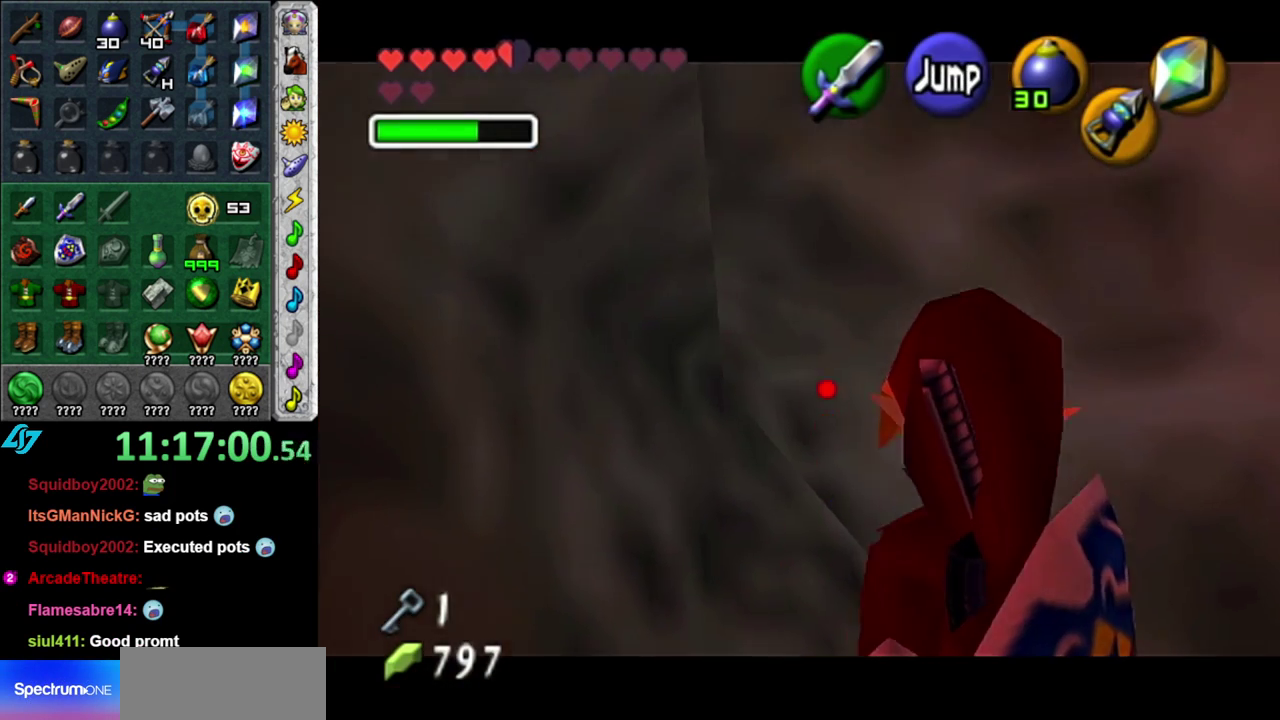
{"buttons": ["L1"], "left_stick": "down", "right_stick": "center", "events": []}
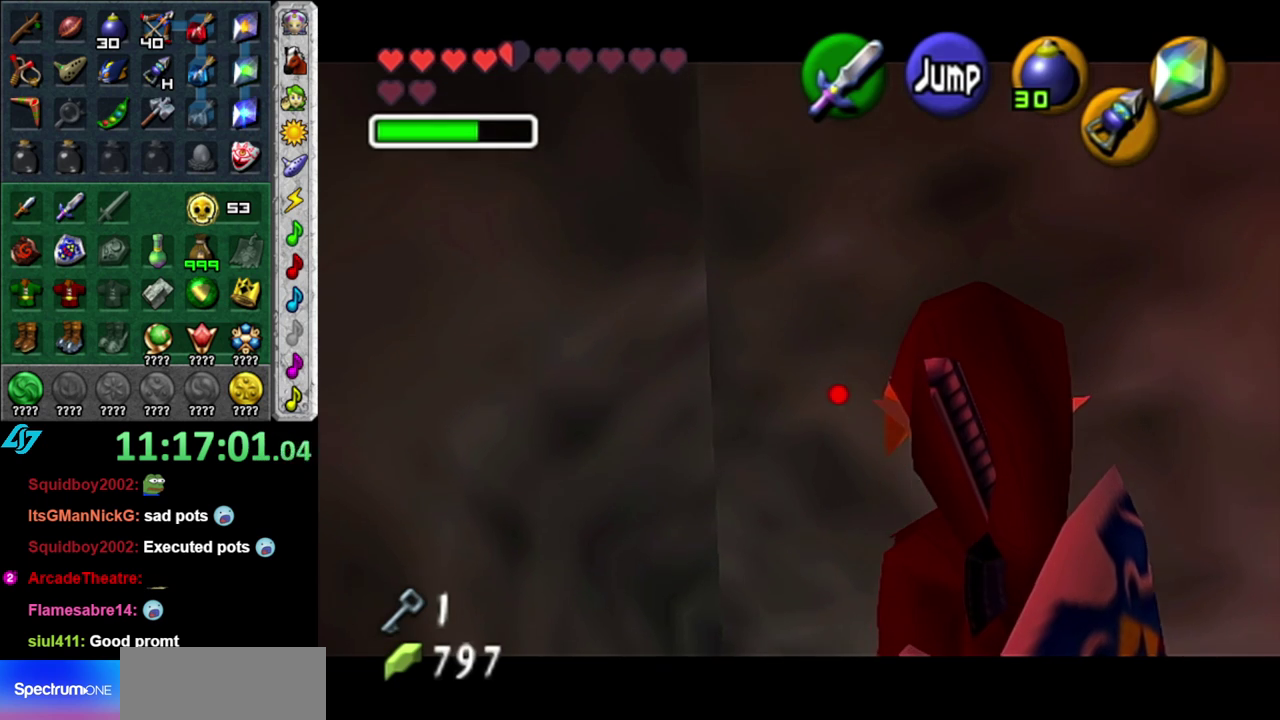
{"buttons": ["L1"], "left_stick": "down", "right_stick": "center", "events": []}
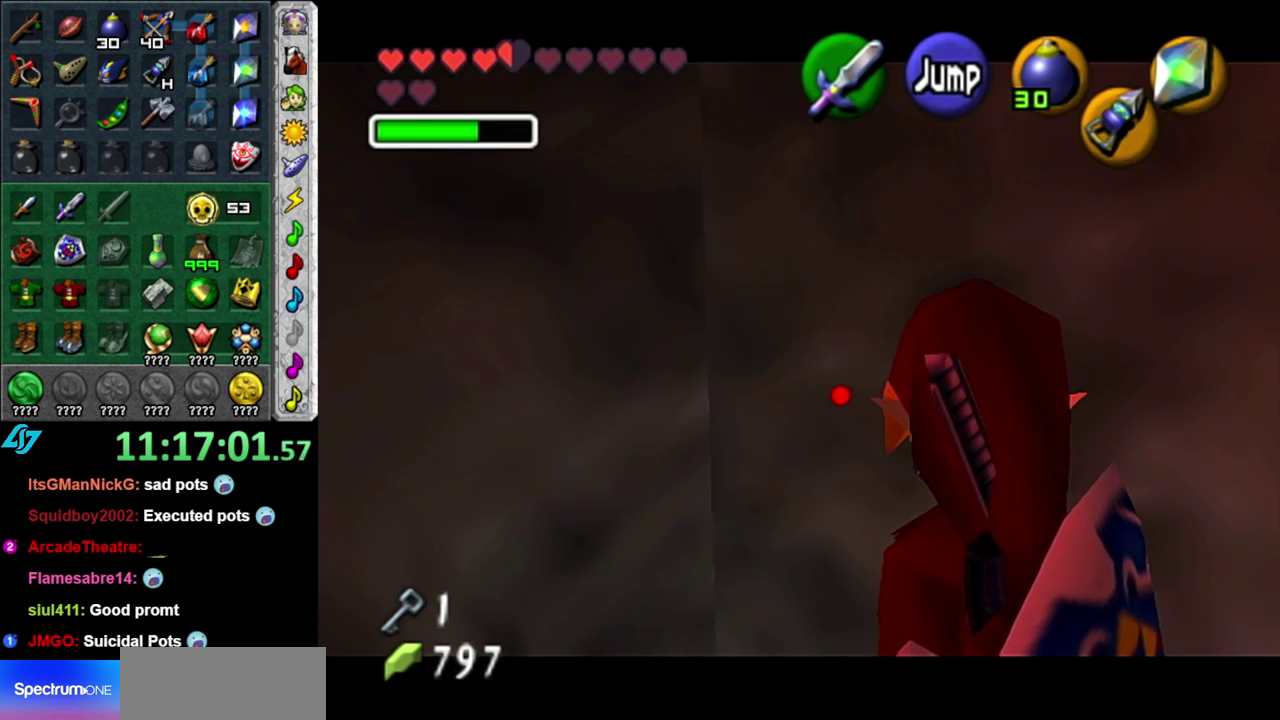
{"buttons": ["L1"], "left_stick": "center", "right_stick": "center", "events": [[17, "L1", "up"], [17, "left_stick", "center"], [183, "left_stick", "down-right"], [267, "L1", "down"], [300, "left_stick", "center"], [367, "Z", "down"], [483, "Z", "up"]]}
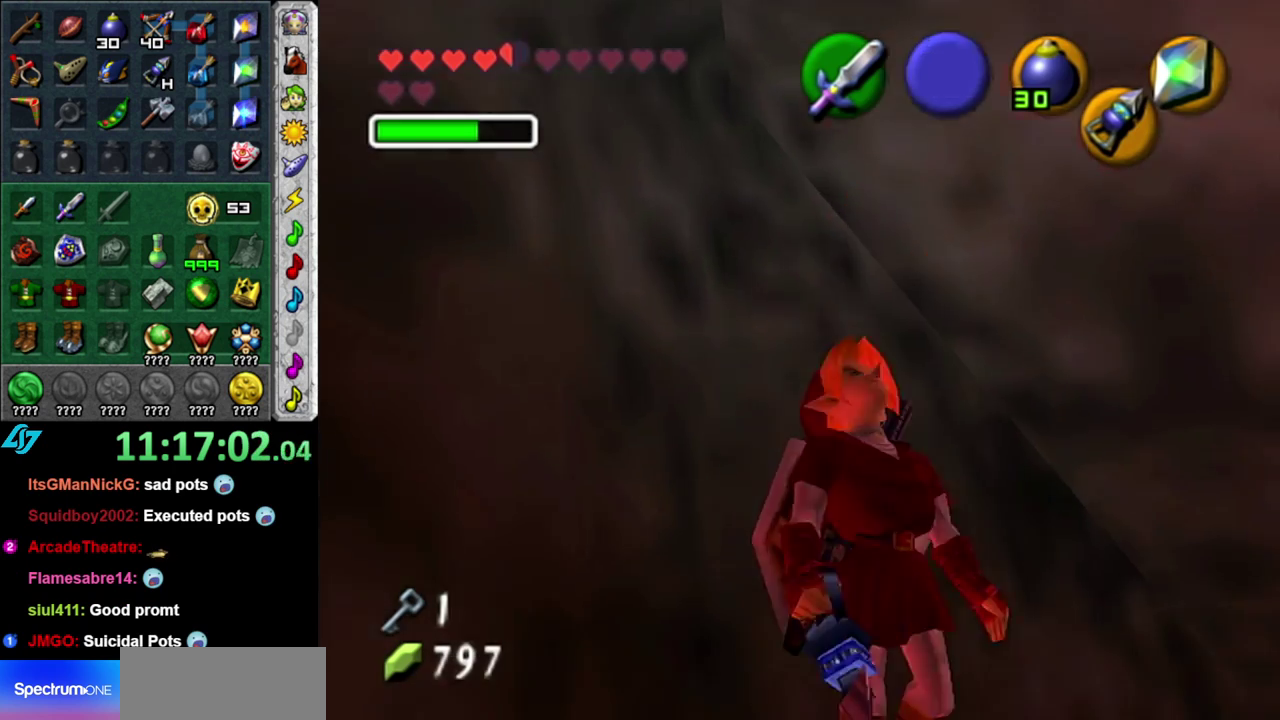
{"buttons": ["L1"], "left_stick": "down", "right_stick": "center", "events": [[17, "left_stick", "down"]]}
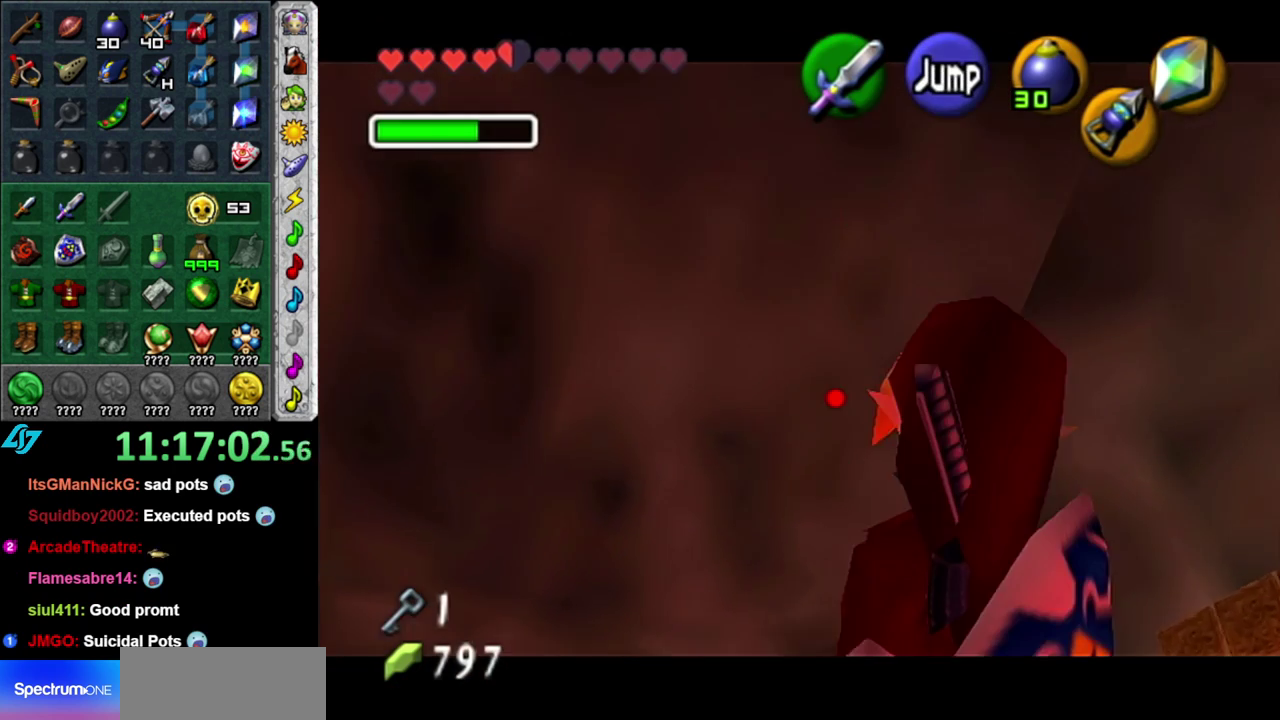
{"buttons": [], "left_stick": "center", "right_stick": "center", "events": [[467, "L1", "up"], [467, "left_stick", "center"]]}
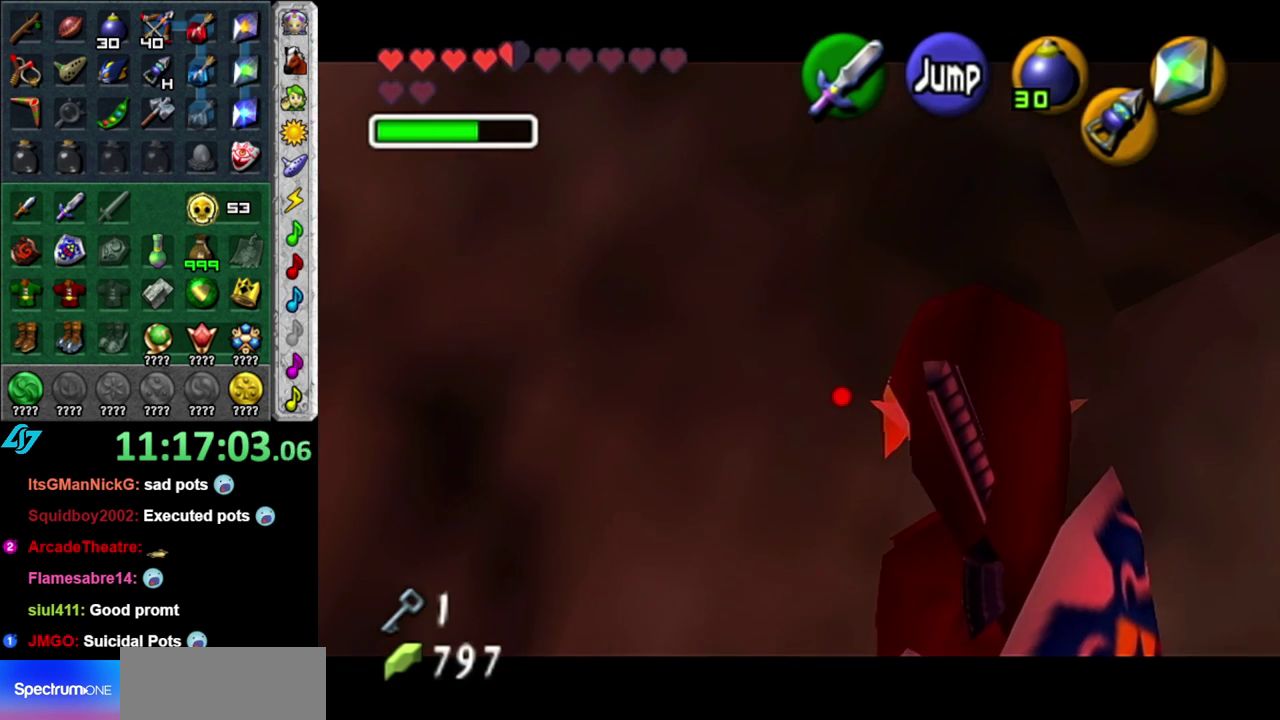
{"buttons": [], "left_stick": "up-right", "right_stick": "center", "events": [[117, "left_stick", "up-right"]]}
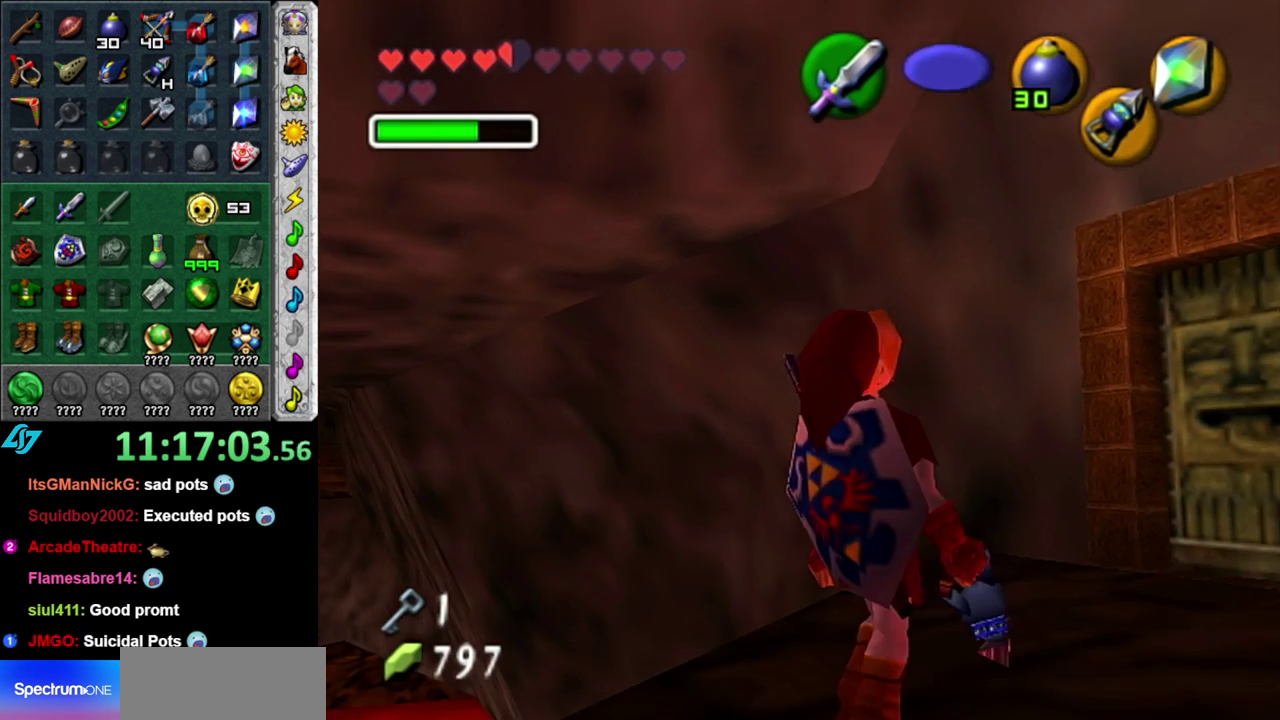
{"buttons": [], "left_stick": "up", "right_stick": "center", "events": [[367, "left_stick", "up"]]}
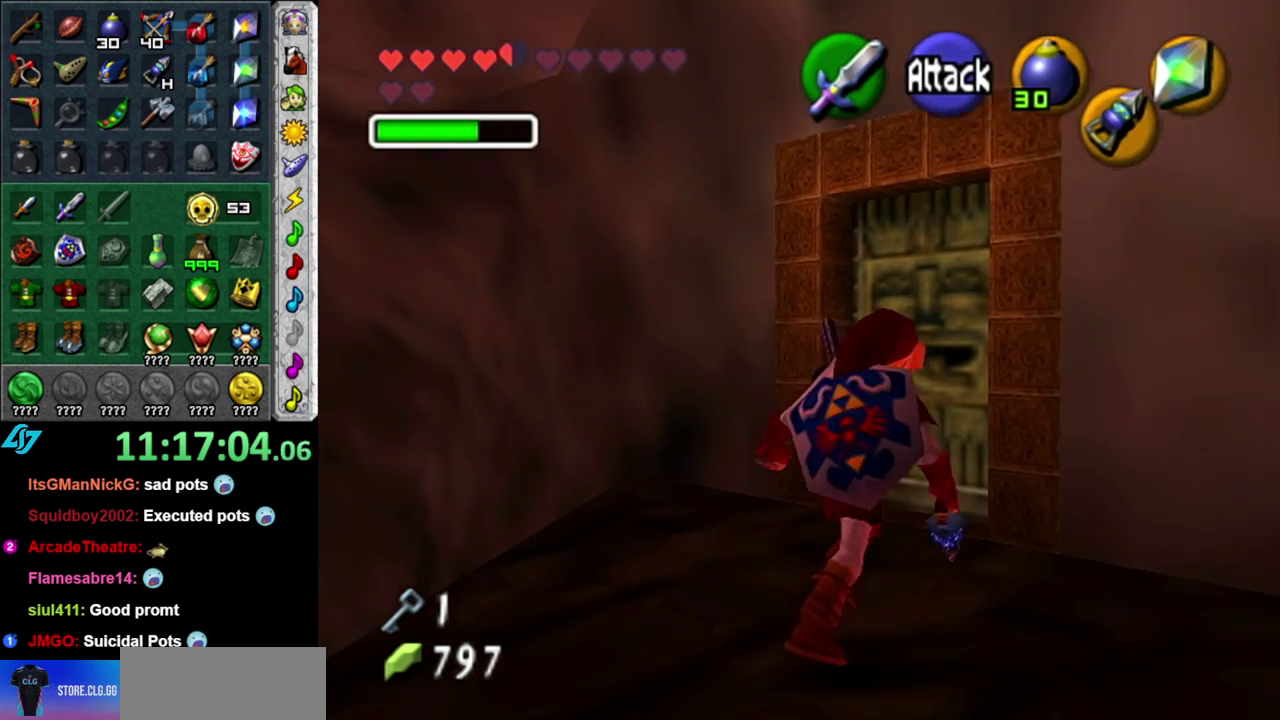
{"buttons": ["A"], "left_stick": "center", "right_stick": "center", "events": [[300, "A", "down"], [367, "left_stick", "center"], [400, "A", "up"], [467, "A", "down"]]}
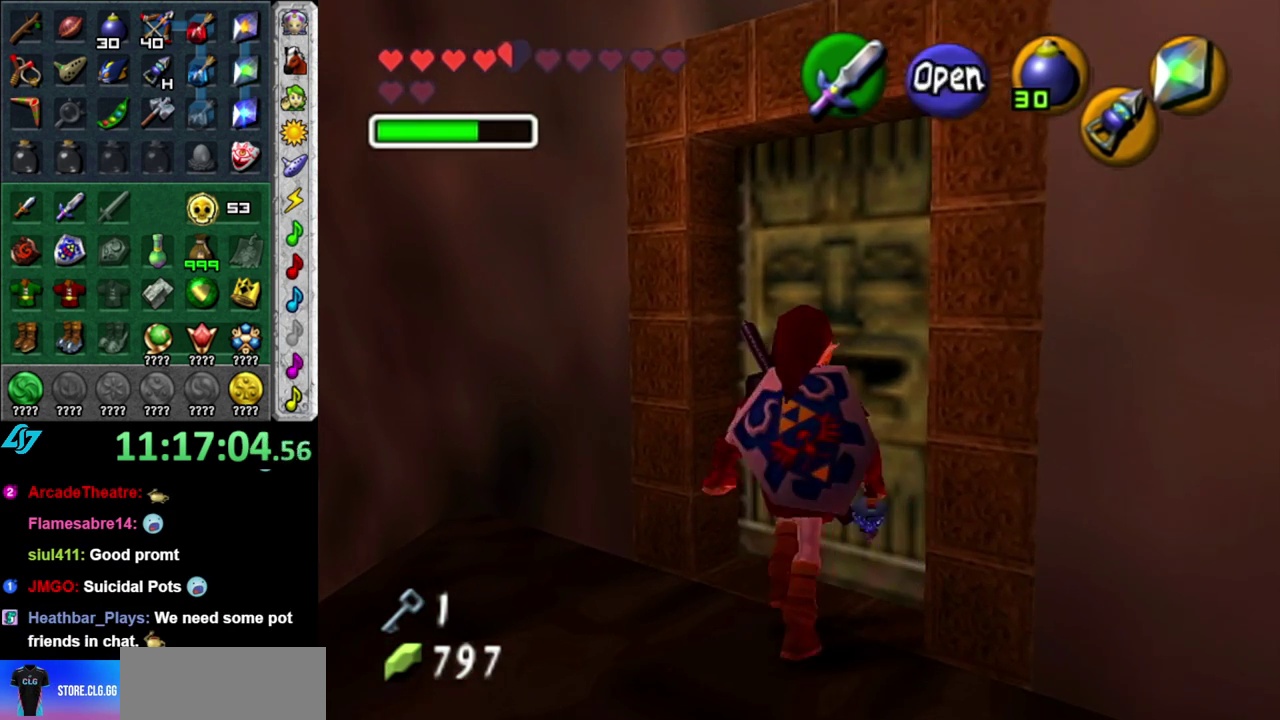
{"buttons": [], "left_stick": "up", "right_stick": "center", "events": [[50, "A", "up"], [117, "A", "down"], [217, "A", "up"], [333, "left_stick", "up"]]}
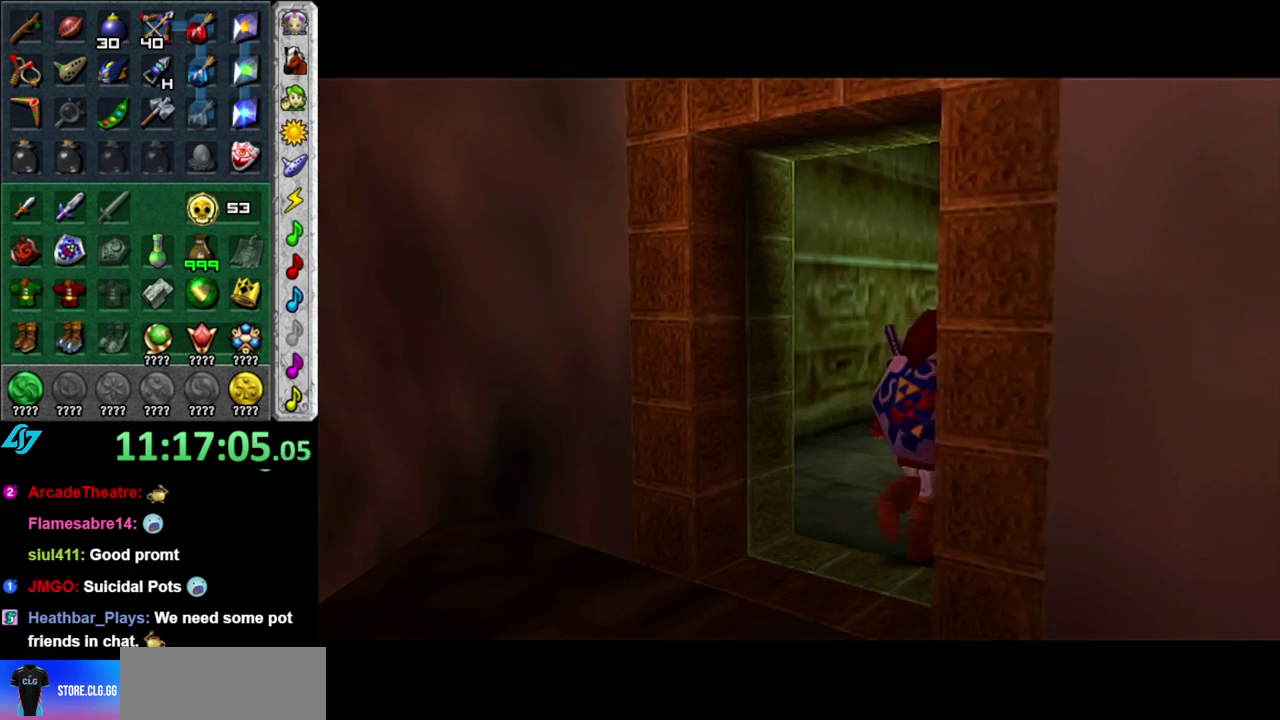
{"buttons": [], "left_stick": "up", "right_stick": "center", "events": []}
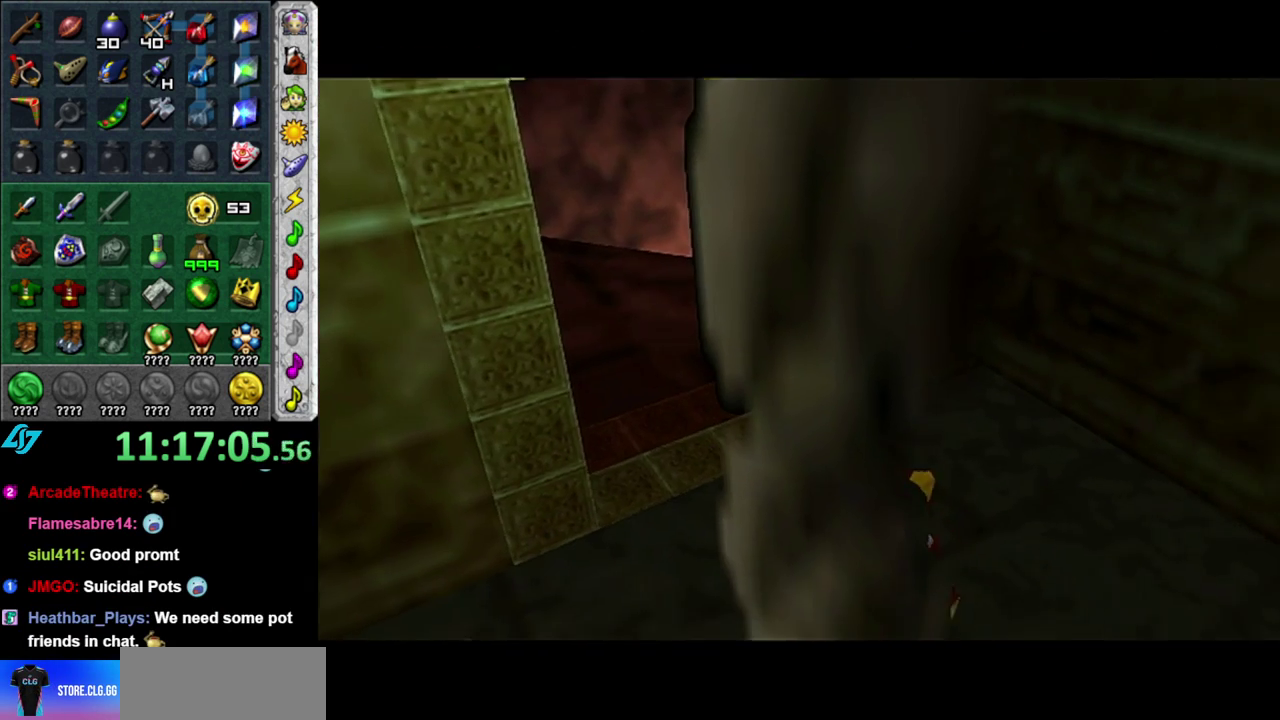
{"buttons": [], "left_stick": "up", "right_stick": "center", "events": []}
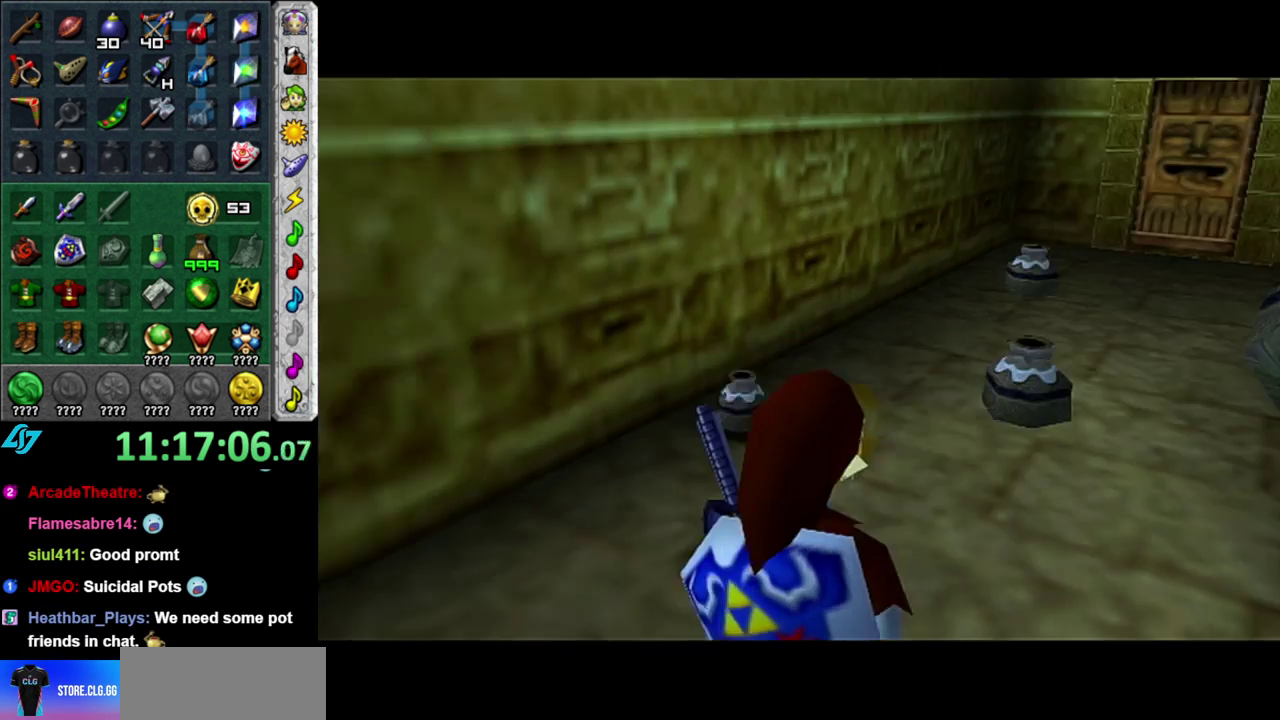
{"buttons": ["A"], "left_stick": "up", "right_stick": "center", "events": [[483, "A", "down"]]}
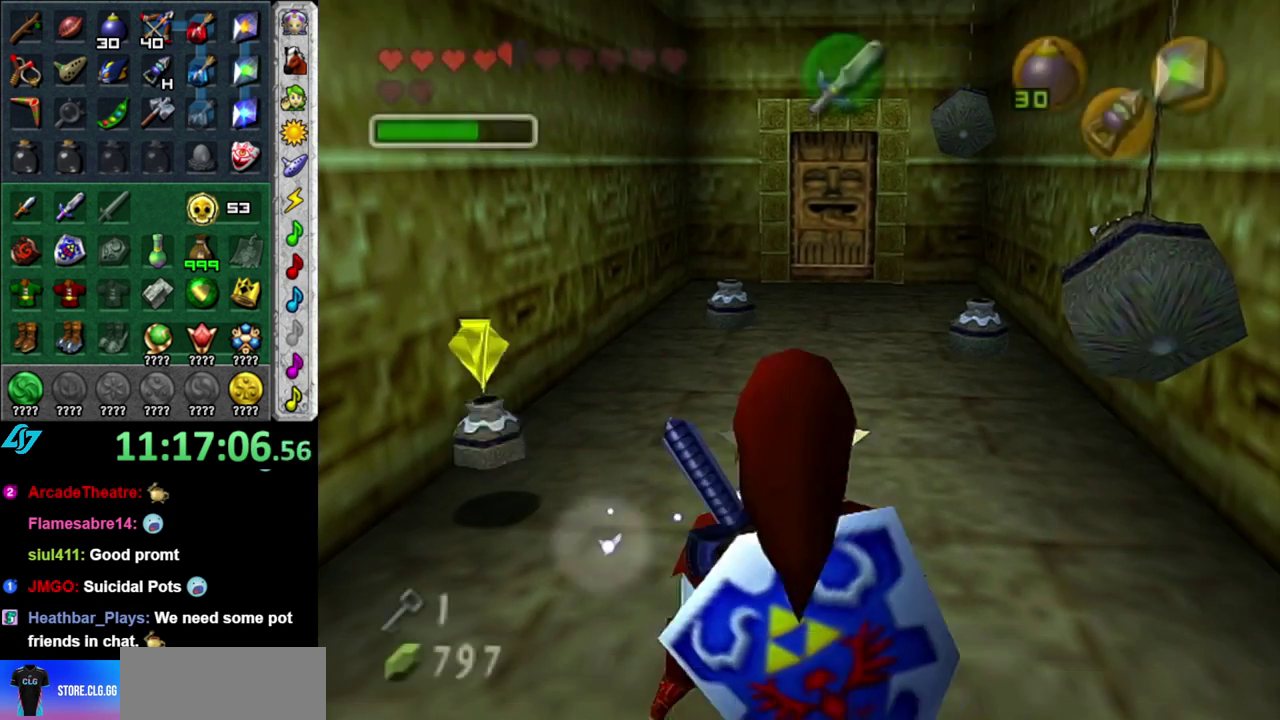
{"buttons": [], "left_stick": "up", "right_stick": "center", "events": [[150, "A", "up"]]}